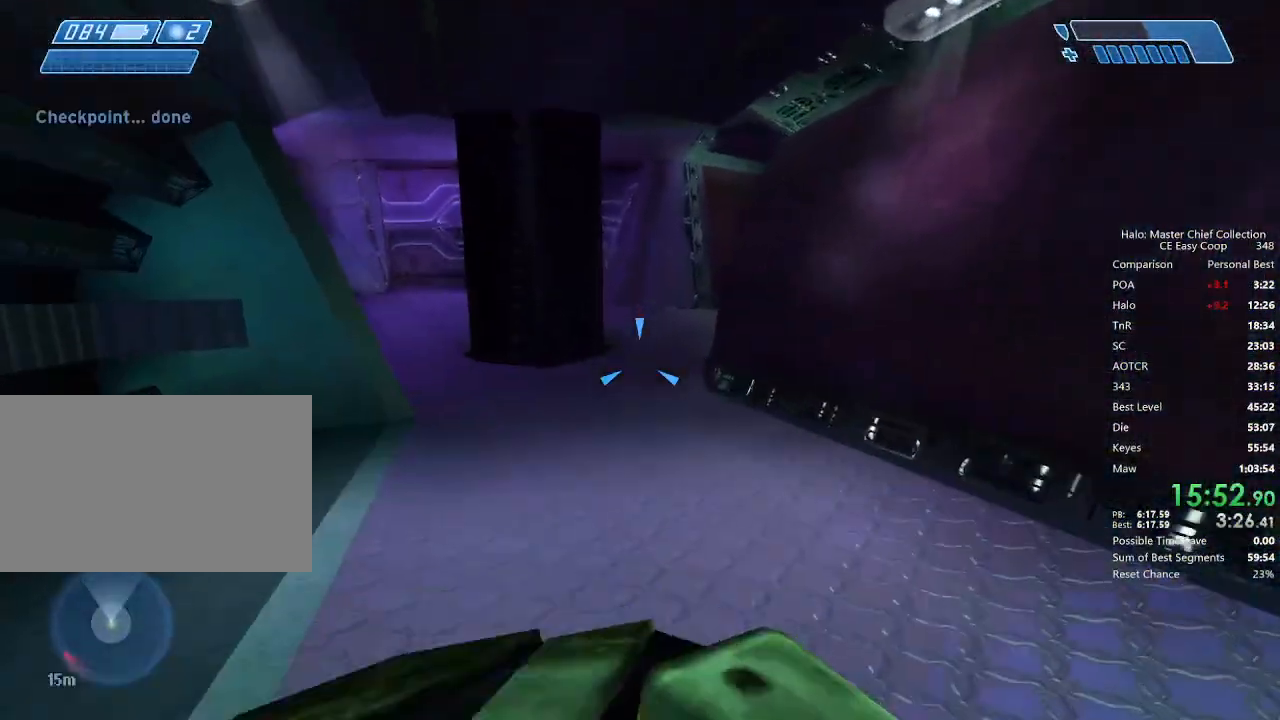
Gameplay with keyboard and mouse; each line is a JSON object with the keys and mouse buttons held at the frame after it. "events" lists presses ("down") and releases ("up") of "1", "2", "3", "4", "5", "a", "alt", "c", "caps_lock", "ctrl", "d", "e", "f", "g", "q", "r", "s", "shift", "space", "t", "tab", "v", "w", "x", "z", "mouse_left", "mouse_wheel" and "mouse_right" between this image and that frame as [ms after this image, input, new state], when the widget could be followed in between. "mouse_left", "mouse_wheel", "mouse_right" = the "left", "wheel", "right" buttons of the "mouse" list. No other keys are recorded. "wheel" means that the mouse wheel is clicked or scrolled. "mouse_move" is the direction in which the mouse moves at that frame (one of eight, or "still"), when it could be read.
{"keys": ["w"], "mouse": [], "mouse_move": "still", "events": []}
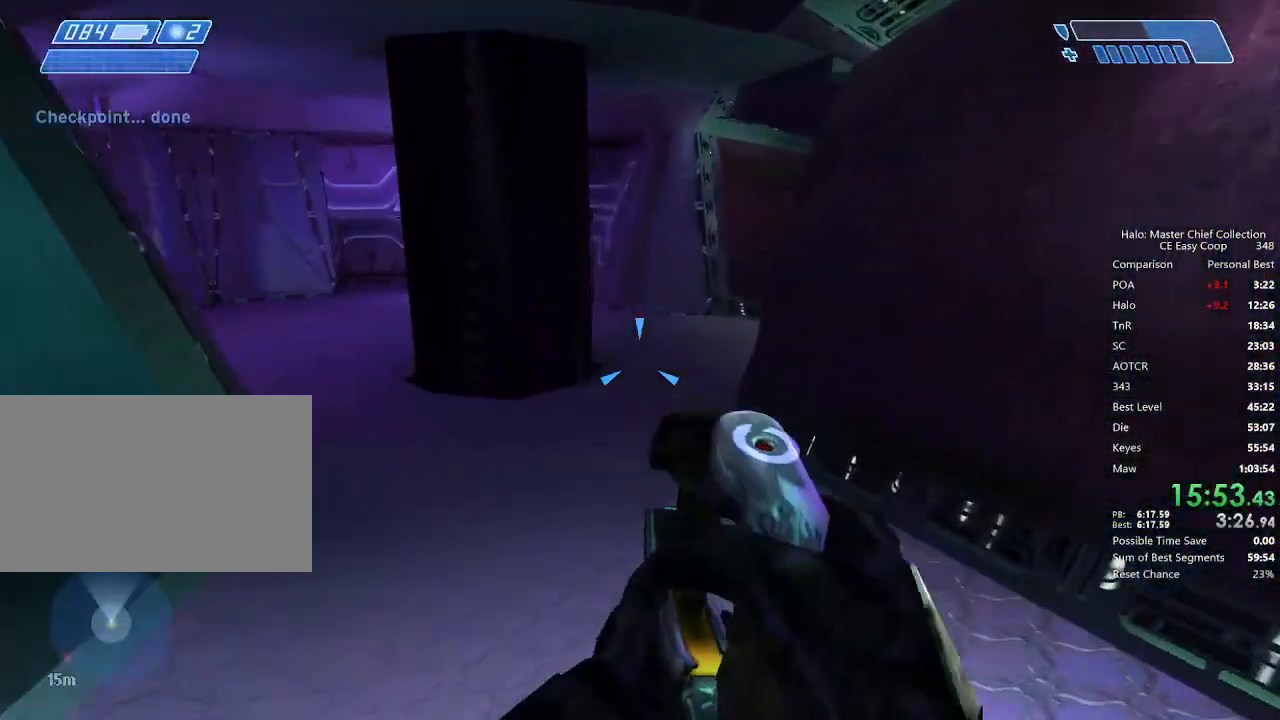
{"keys": ["w"], "mouse": [], "mouse_move": "still", "events": []}
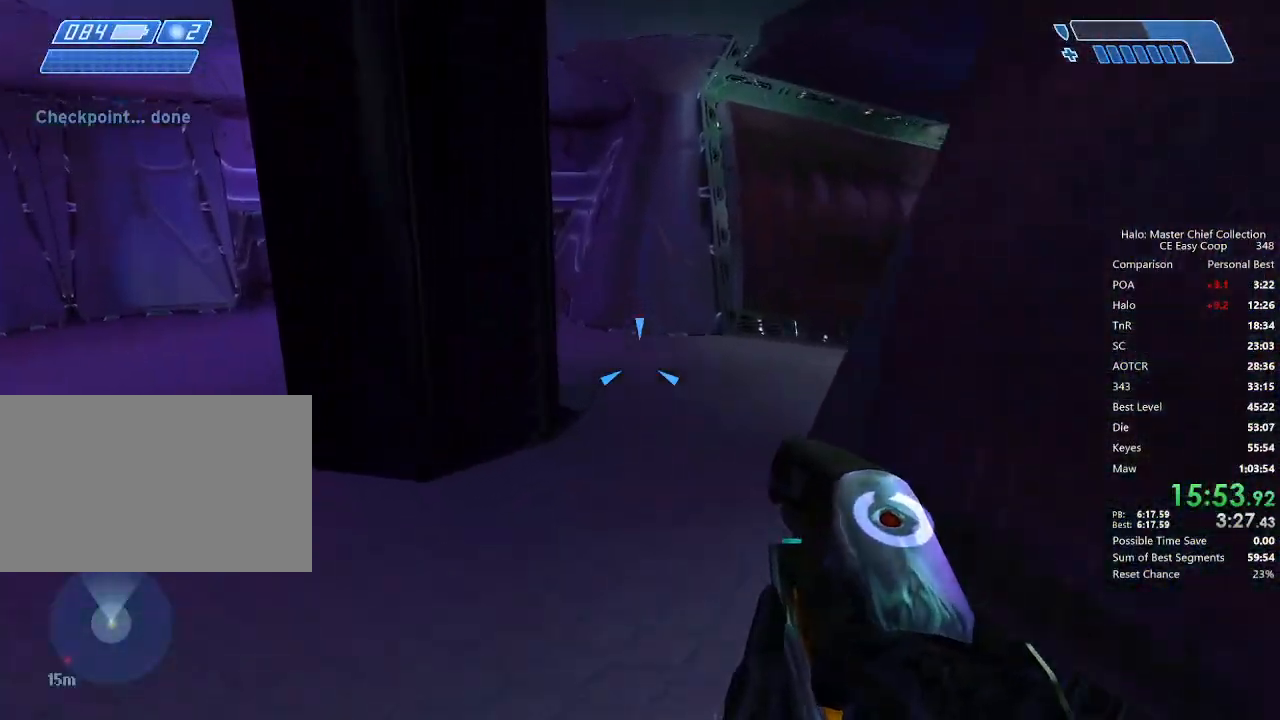
{"keys": ["w"], "mouse": [], "mouse_move": "still", "events": []}
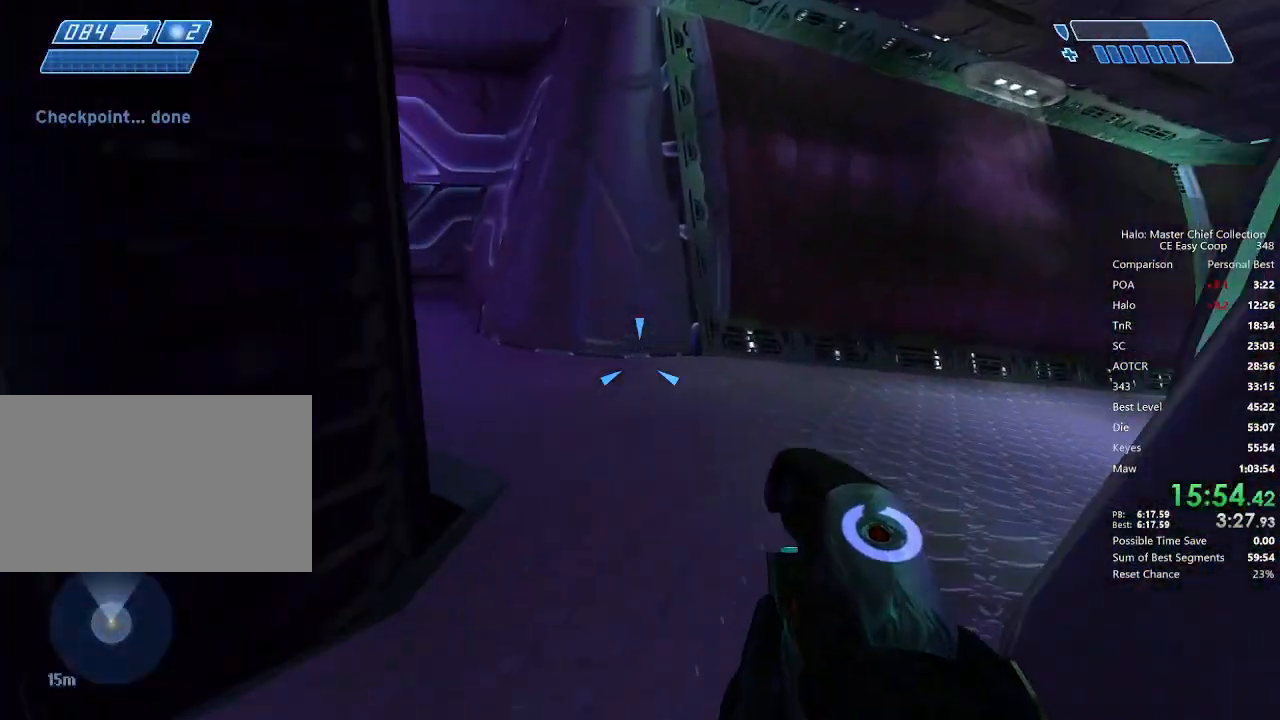
{"keys": ["w"], "mouse": [], "mouse_move": "right", "events": []}
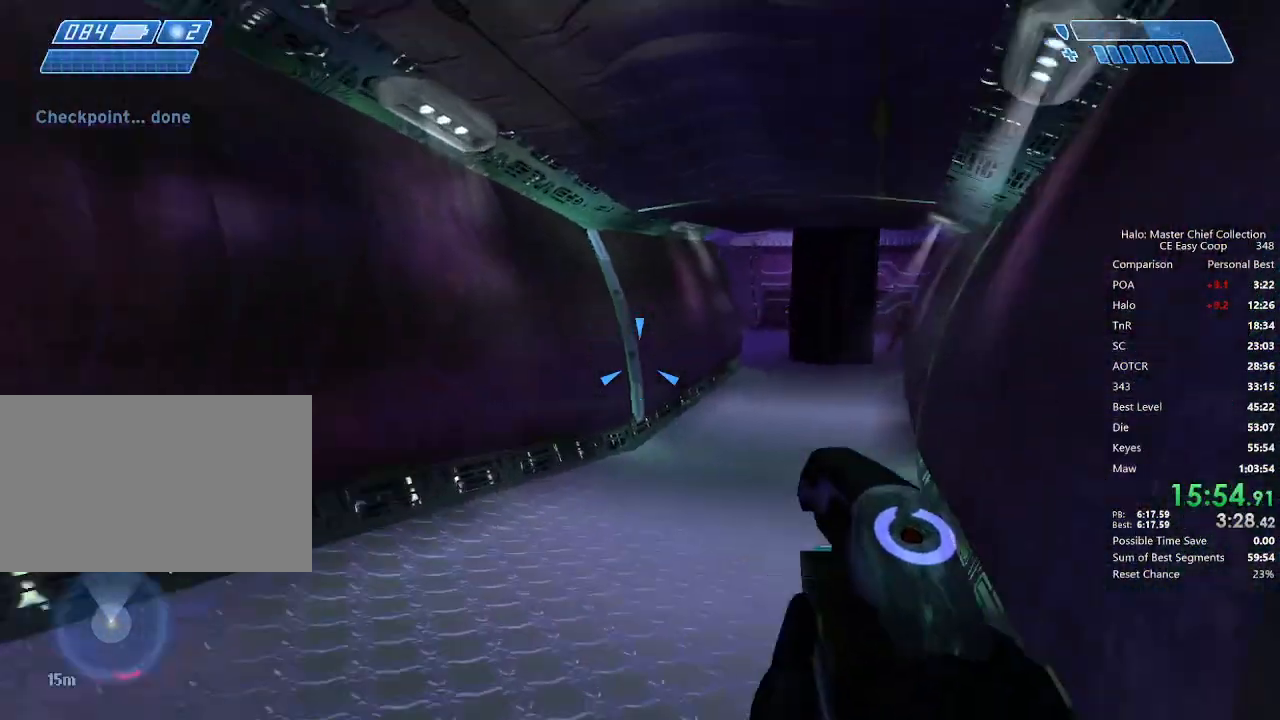
{"keys": ["w"], "mouse": [], "mouse_move": "still", "events": []}
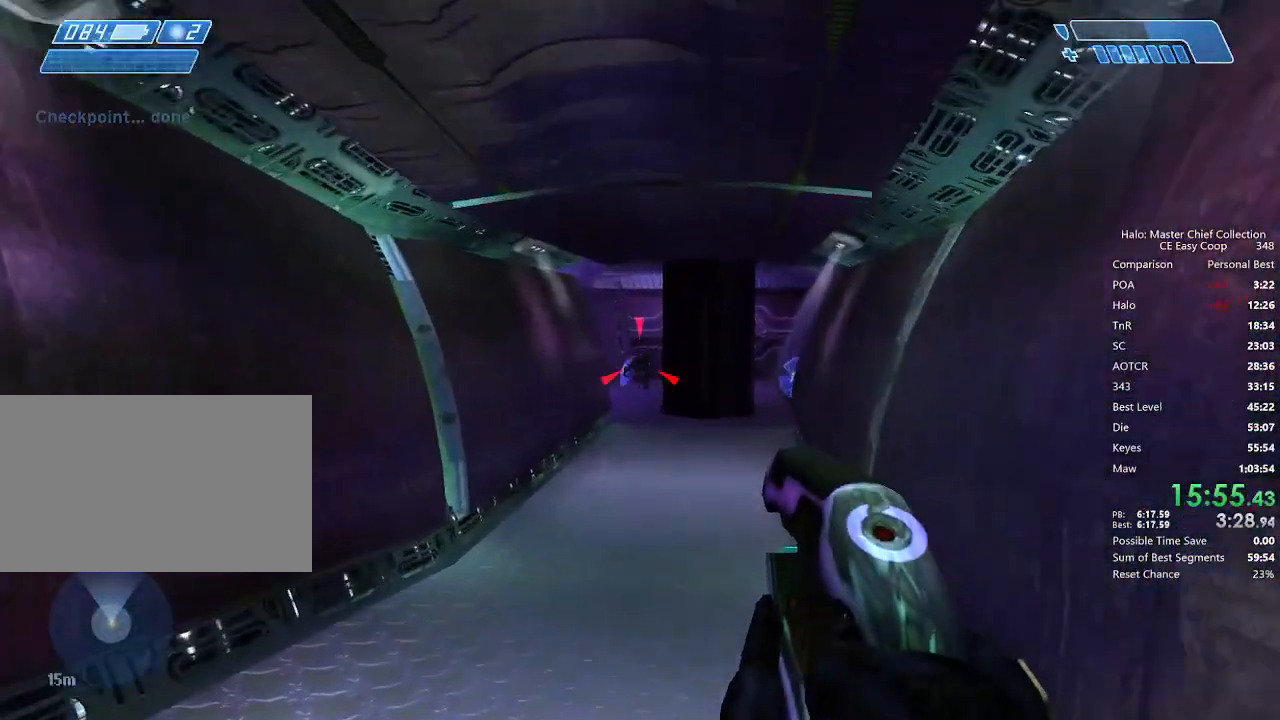
{"keys": ["w"], "mouse": [], "mouse_move": "still", "events": [[42, "mouse_left", "down"], [125, "mouse_left", "up"], [167, "mouse_left", "down"], [417, "mouse_left", "up"], [458, "mouse_left", "down"], [500, "mouse_left", "up"]]}
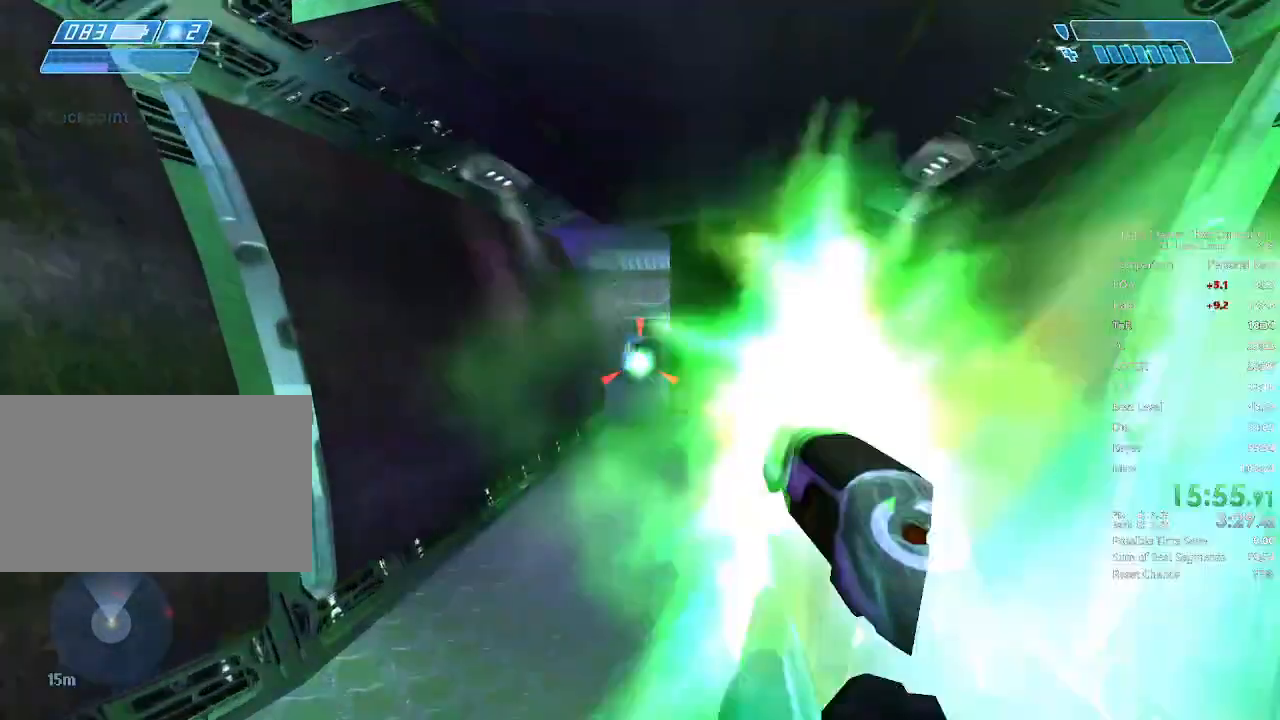
{"keys": ["w"], "mouse": [], "mouse_move": "right", "events": []}
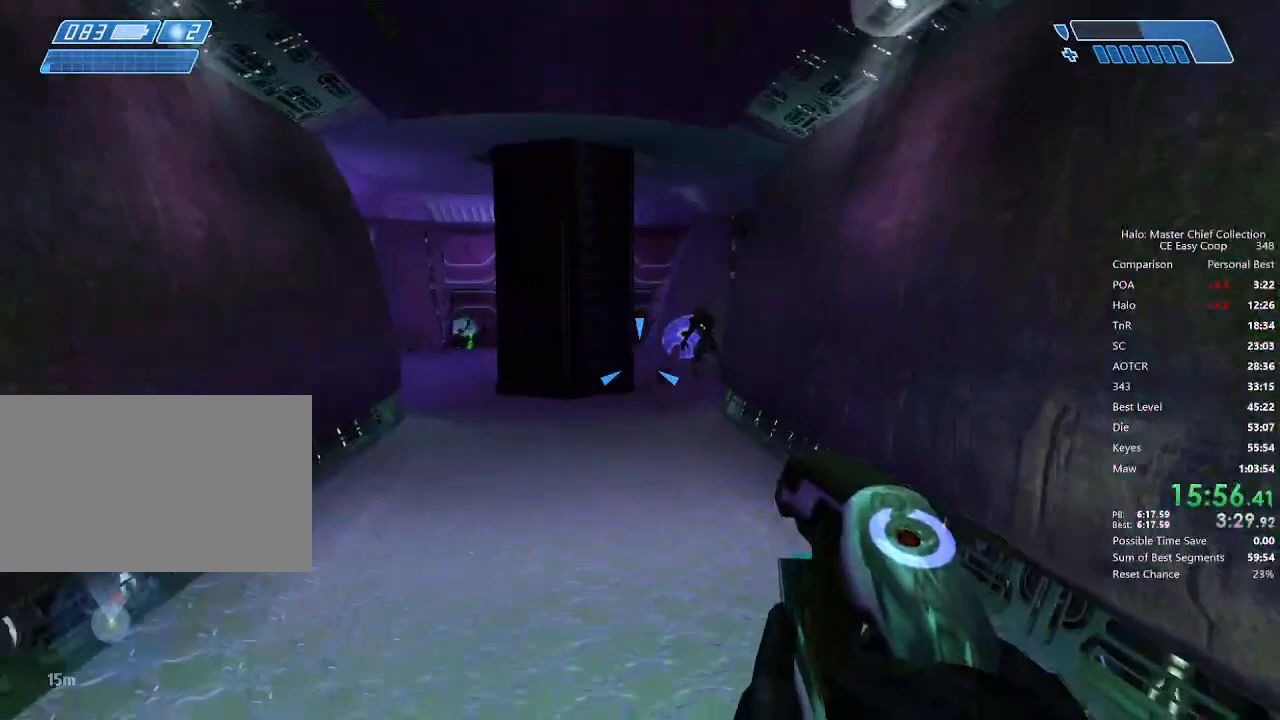
{"keys": ["w"], "mouse": [], "mouse_move": "still", "events": [[167, "mouse_left", "down"], [208, "mouse_left", "up"], [292, "mouse_left", "down"], [333, "mouse_left", "up"], [417, "mouse_left", "down"], [458, "mouse_left", "up"]]}
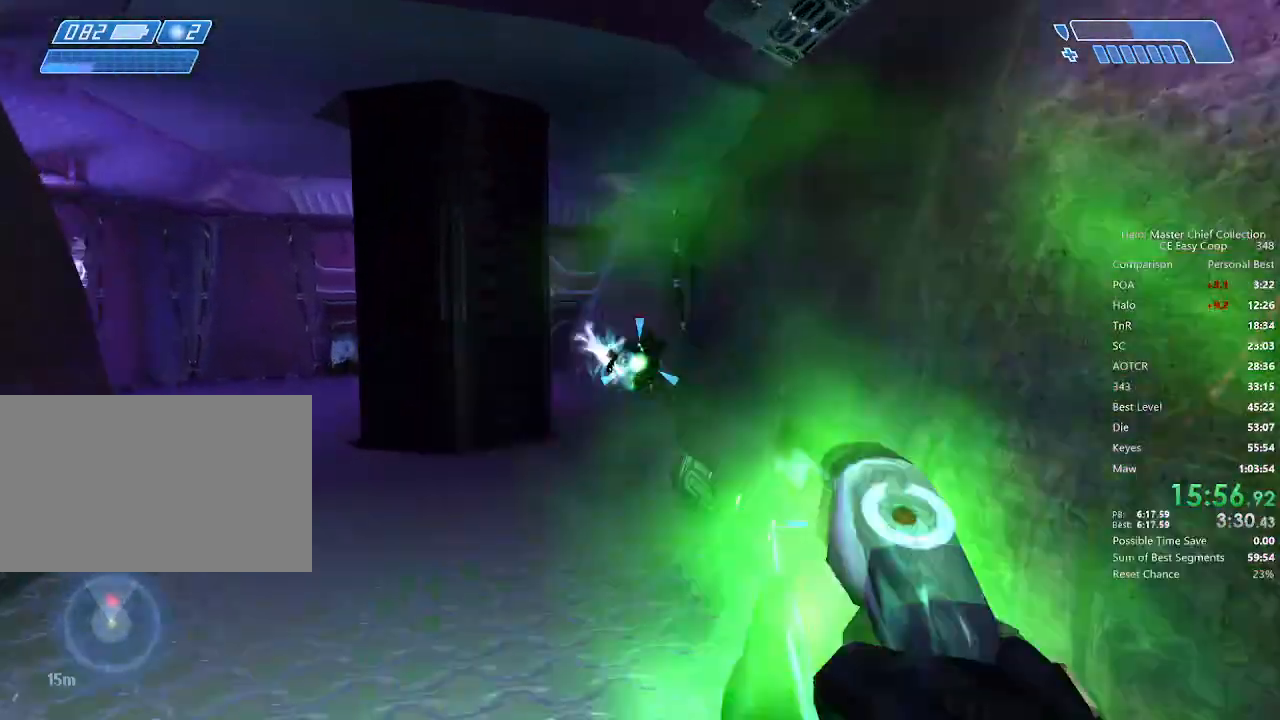
{"keys": ["w"], "mouse": [], "mouse_move": "down-left", "events": [[42, "mouse_left", "down"], [83, "mouse_left", "up"]]}
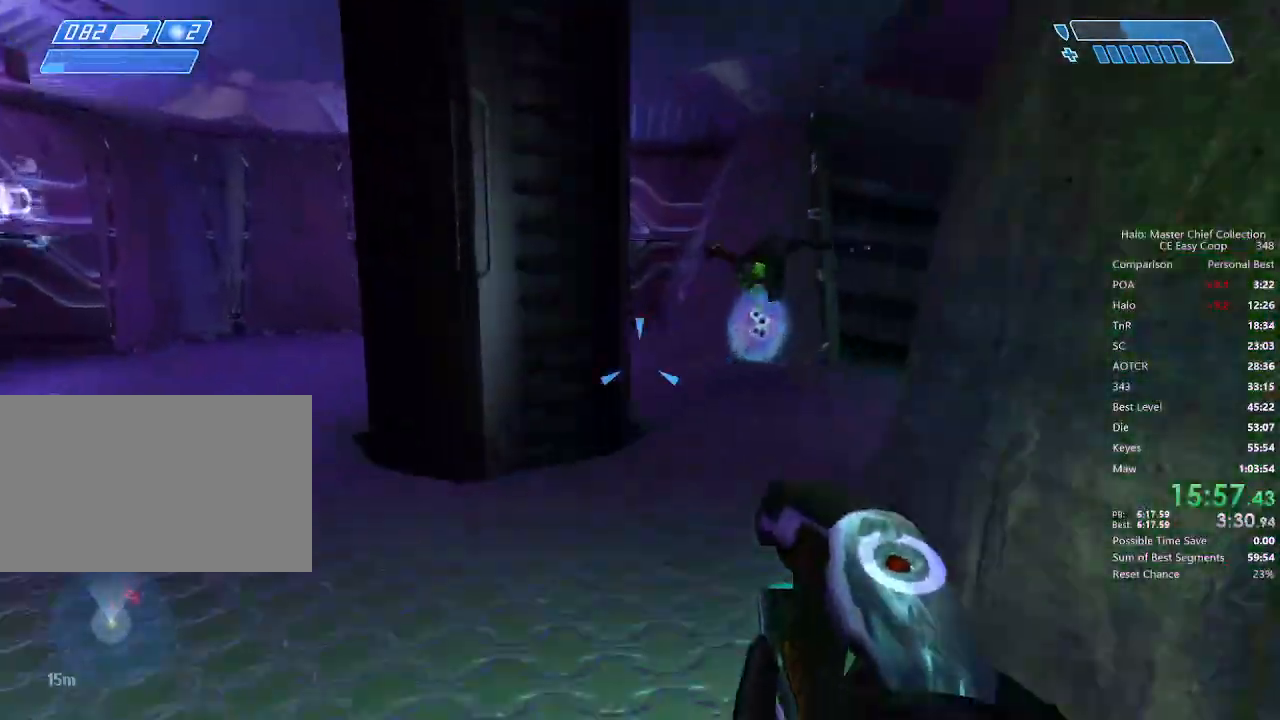
{"keys": ["w"], "mouse": [], "mouse_move": "right", "events": []}
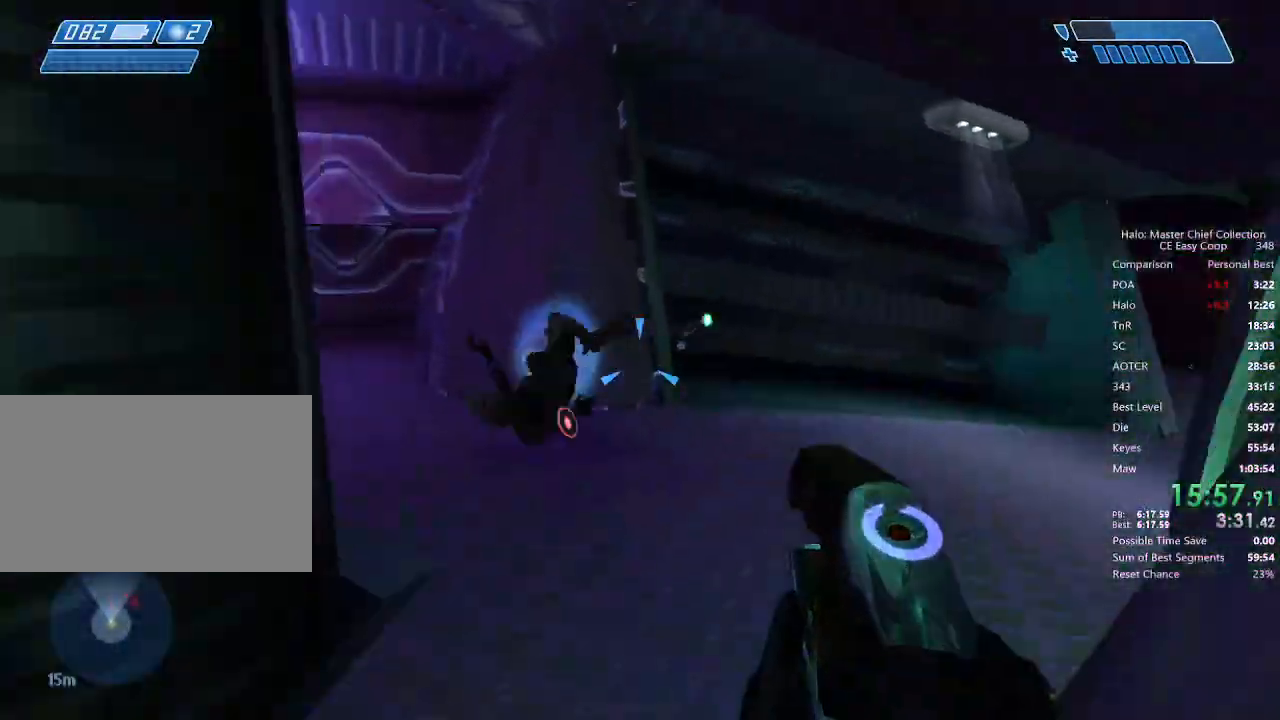
{"keys": ["w"], "mouse": [], "mouse_move": "right", "events": []}
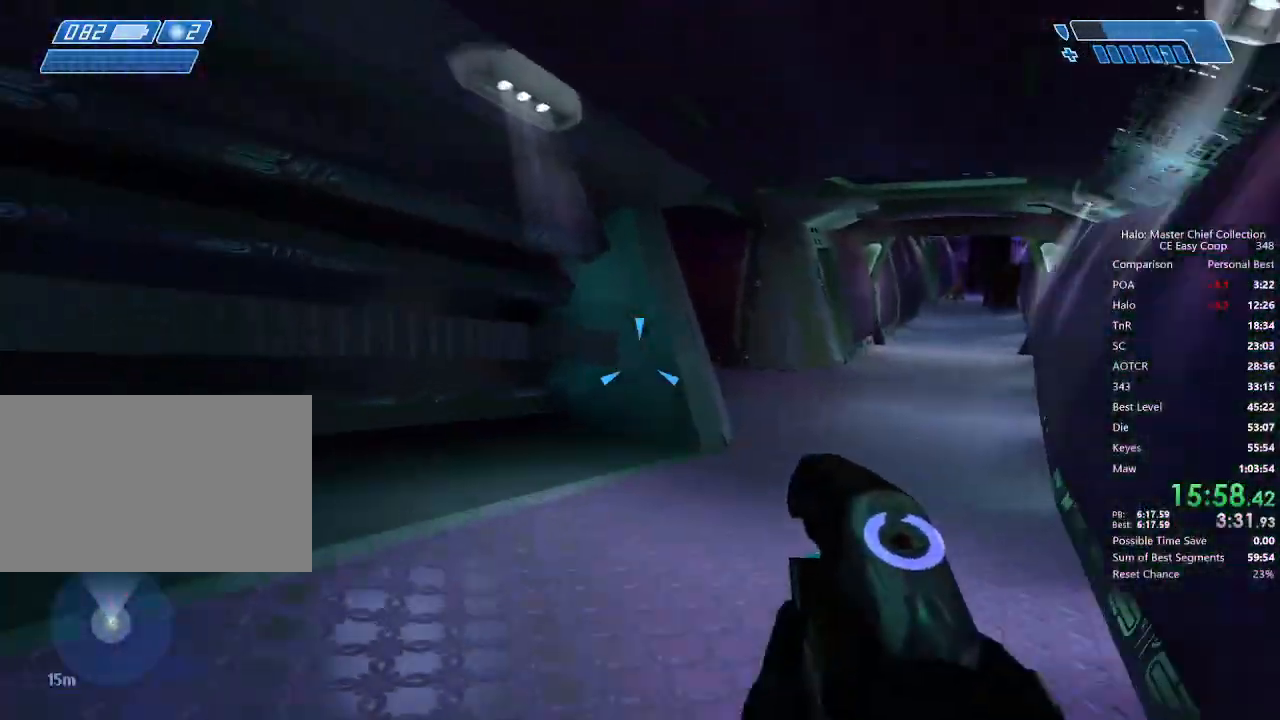
{"keys": ["w"], "mouse": [], "mouse_move": "up-right", "events": []}
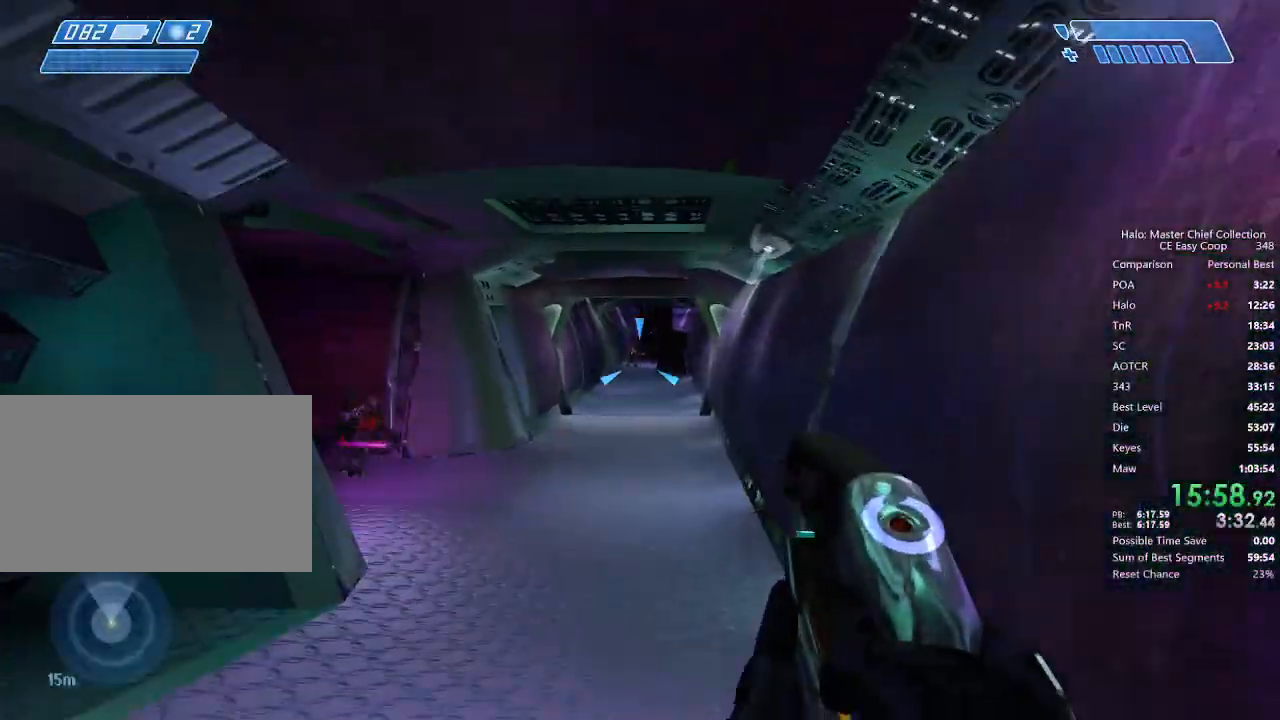
{"keys": ["w"], "mouse": [], "mouse_move": "down-left", "events": [[167, "mouse_left", "down"], [208, "mouse_left", "up"]]}
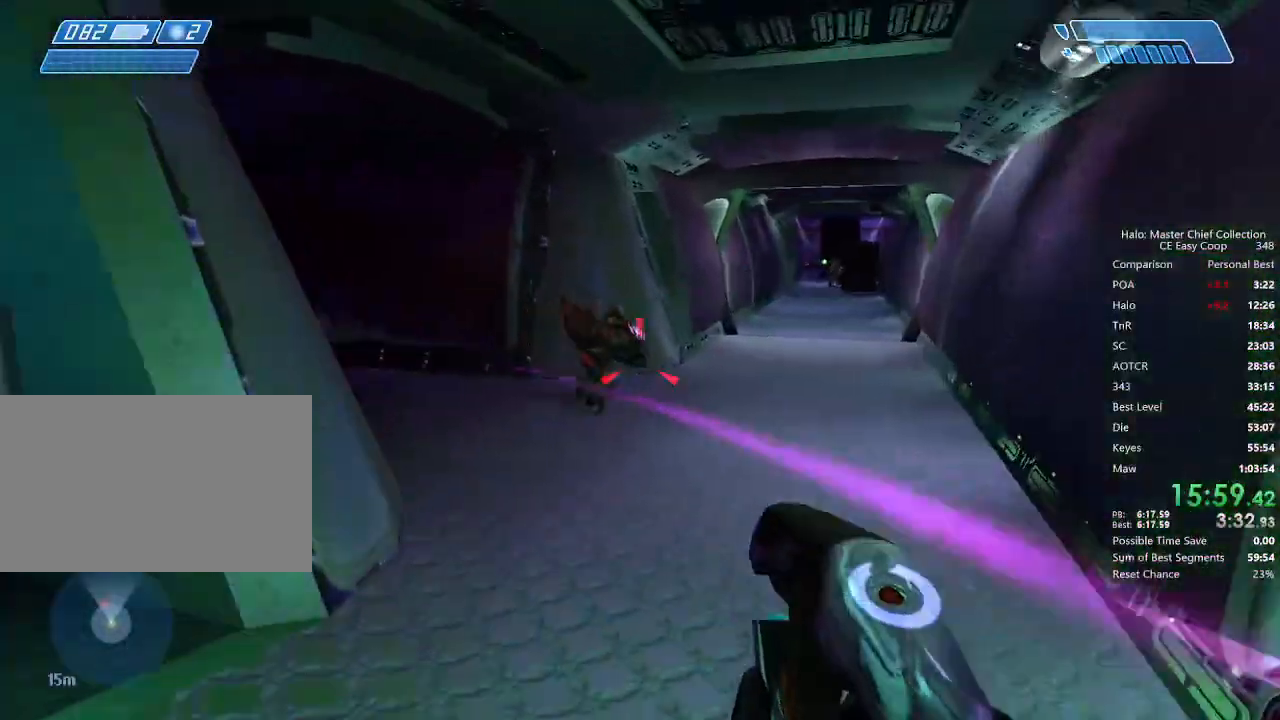
{"keys": ["w"], "mouse": ["left"], "mouse_move": "right", "events": [[125, "mouse_left", "down"], [167, "mouse_left", "up"], [250, "mouse_left", "down"], [292, "mouse_left", "up"], [333, "mouse_left", "down"], [458, "mouse_left", "up"], [500, "mouse_left", "down"]]}
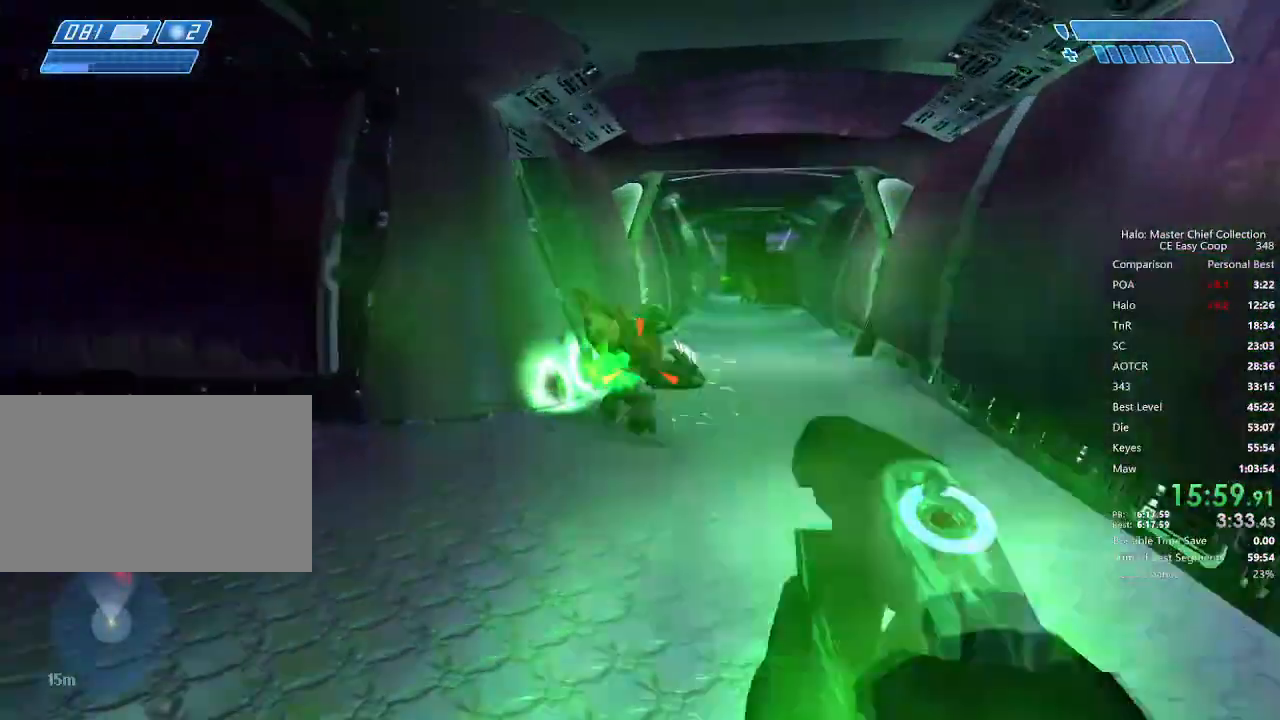
{"keys": ["w"], "mouse": [], "mouse_move": "still", "events": [[42, "mouse_left", "up"], [375, "mouse_left", "down"], [458, "mouse_left", "up"]]}
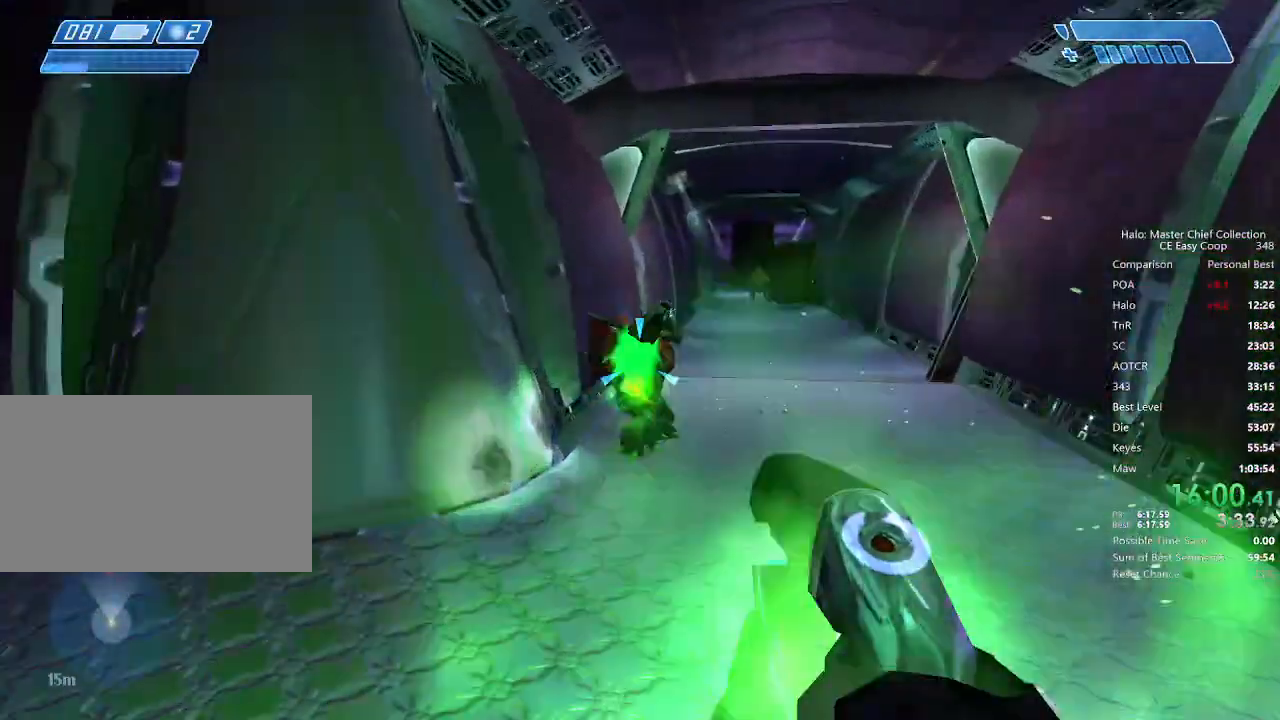
{"keys": ["w"], "mouse": [], "mouse_move": "still", "events": [[42, "mouse_left", "down"], [83, "mouse_left", "up"]]}
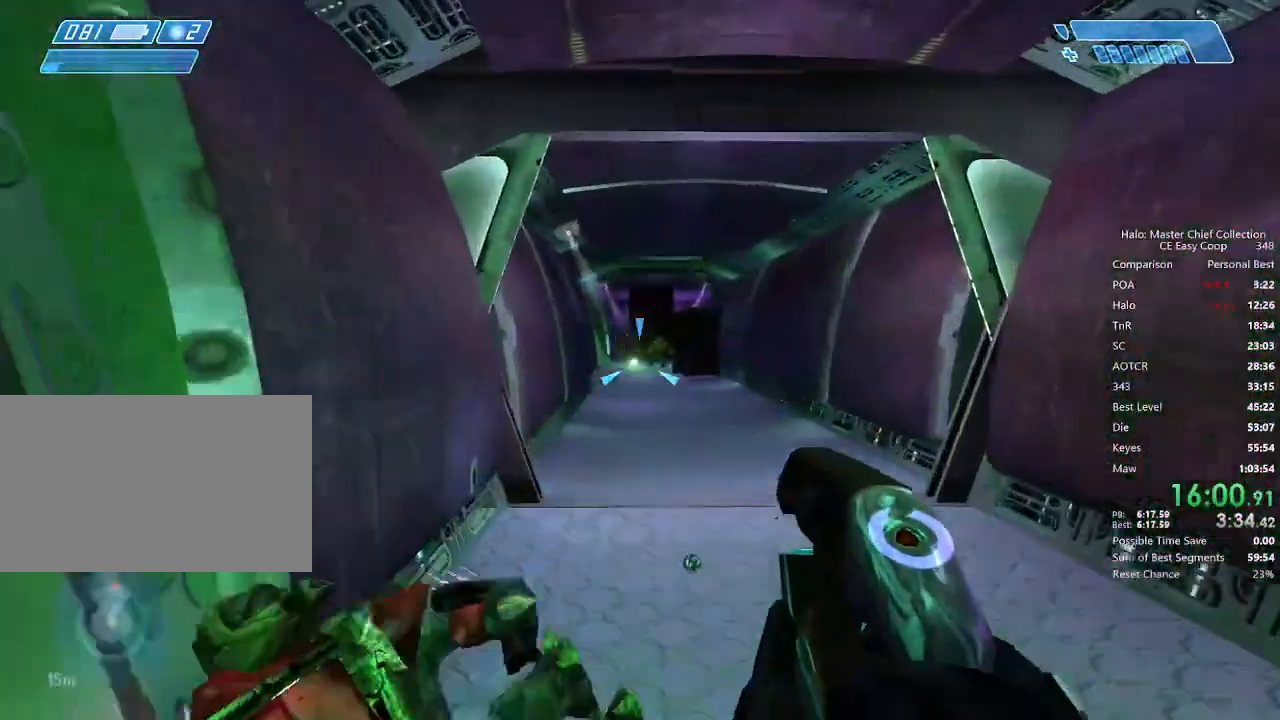
{"keys": ["w"], "mouse": ["left"], "mouse_move": "still", "events": [[125, "mouse_left", "down"], [250, "mouse_left", "up"], [458, "mouse_left", "down"]]}
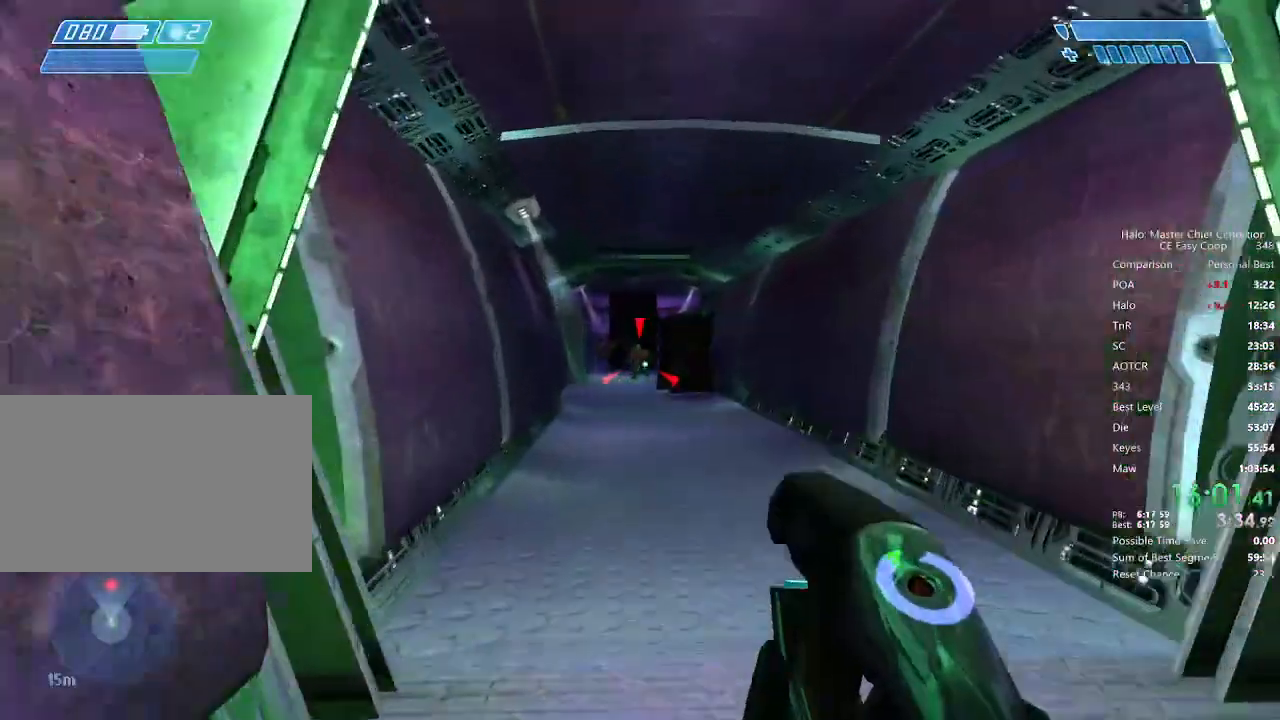
{"keys": ["w"], "mouse": ["left"], "mouse_move": "still", "events": [[42, "mouse_left", "up"], [83, "mouse_left", "down"], [167, "mouse_left", "up"], [208, "mouse_left", "down"], [333, "mouse_left", "up"], [375, "mouse_left", "down"], [458, "mouse_left", "up"], [500, "mouse_left", "down"]]}
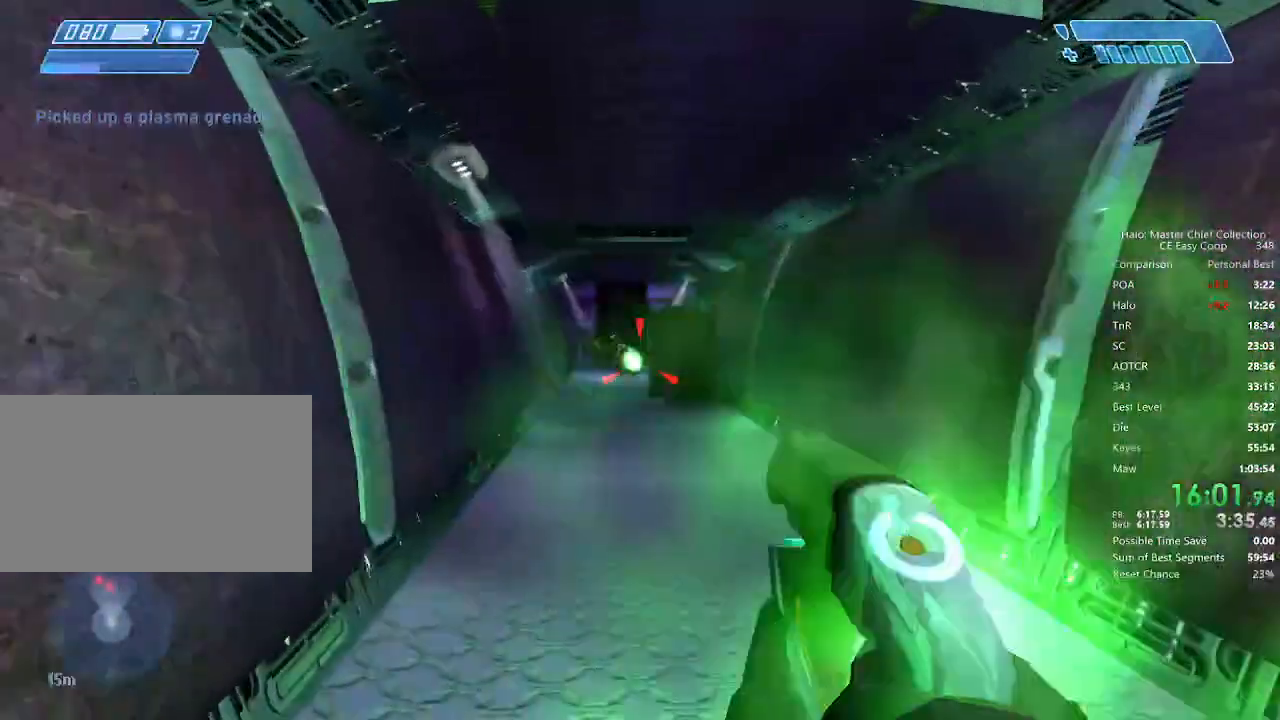
{"keys": ["w"], "mouse": [], "mouse_move": "still", "events": [[83, "mouse_left", "up"]]}
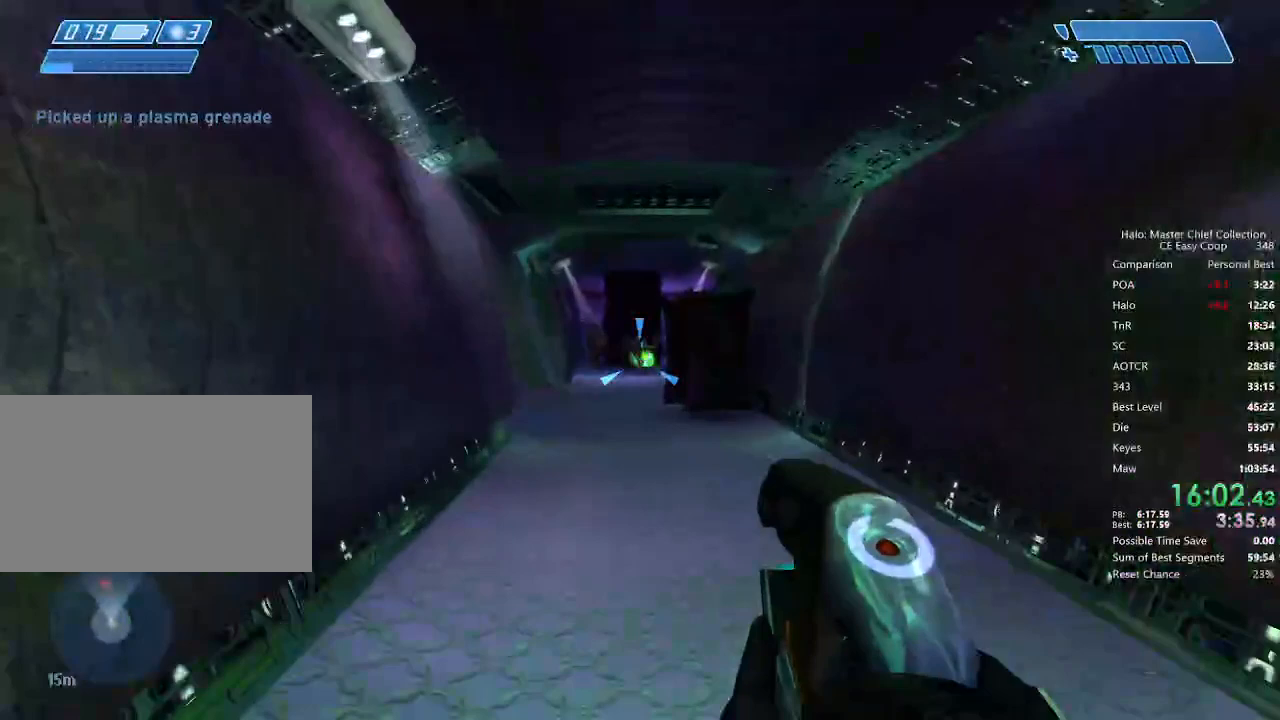
{"keys": ["w"], "mouse": ["left"], "mouse_move": "still", "events": [[292, "mouse_left", "down"], [417, "mouse_left", "up"], [500, "mouse_left", "down"]]}
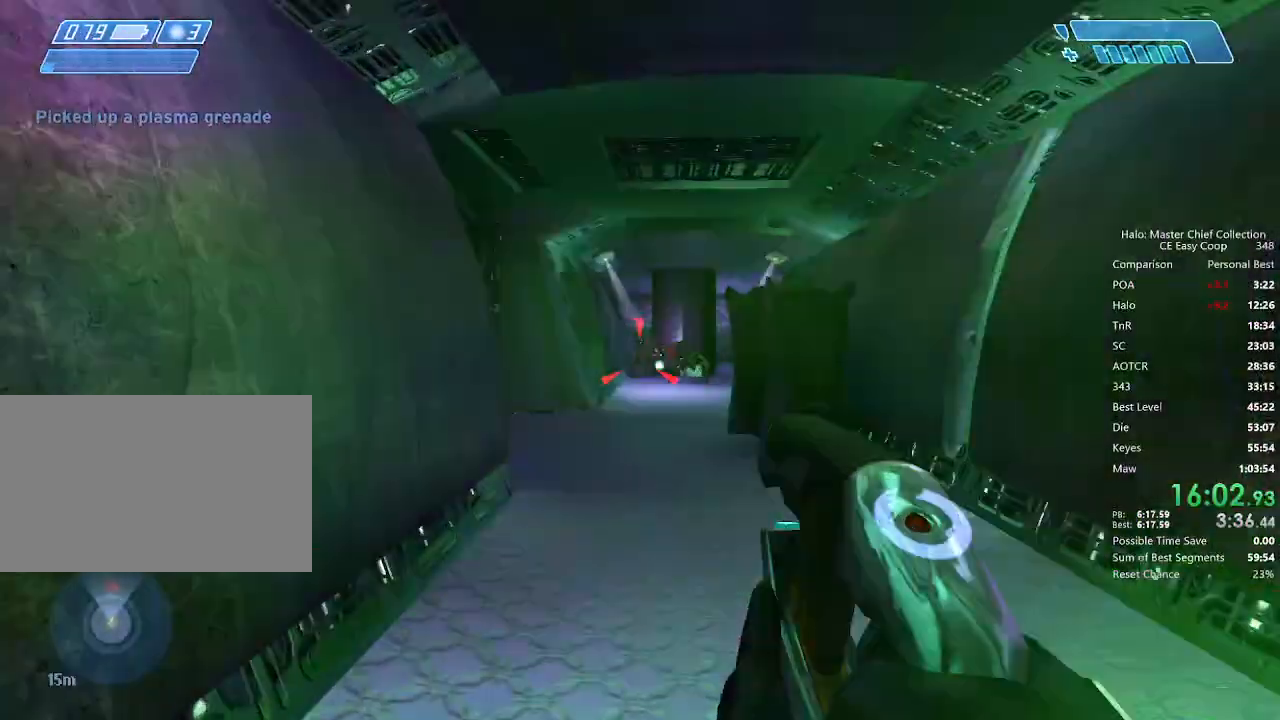
{"keys": ["w"], "mouse": [], "mouse_move": "still", "events": [[42, "mouse_left", "up"], [83, "mouse_left", "down"], [167, "mouse_left", "up"], [250, "mouse_left", "down"], [375, "mouse_left", "up"], [417, "mouse_left", "down"], [458, "mouse_left", "up"]]}
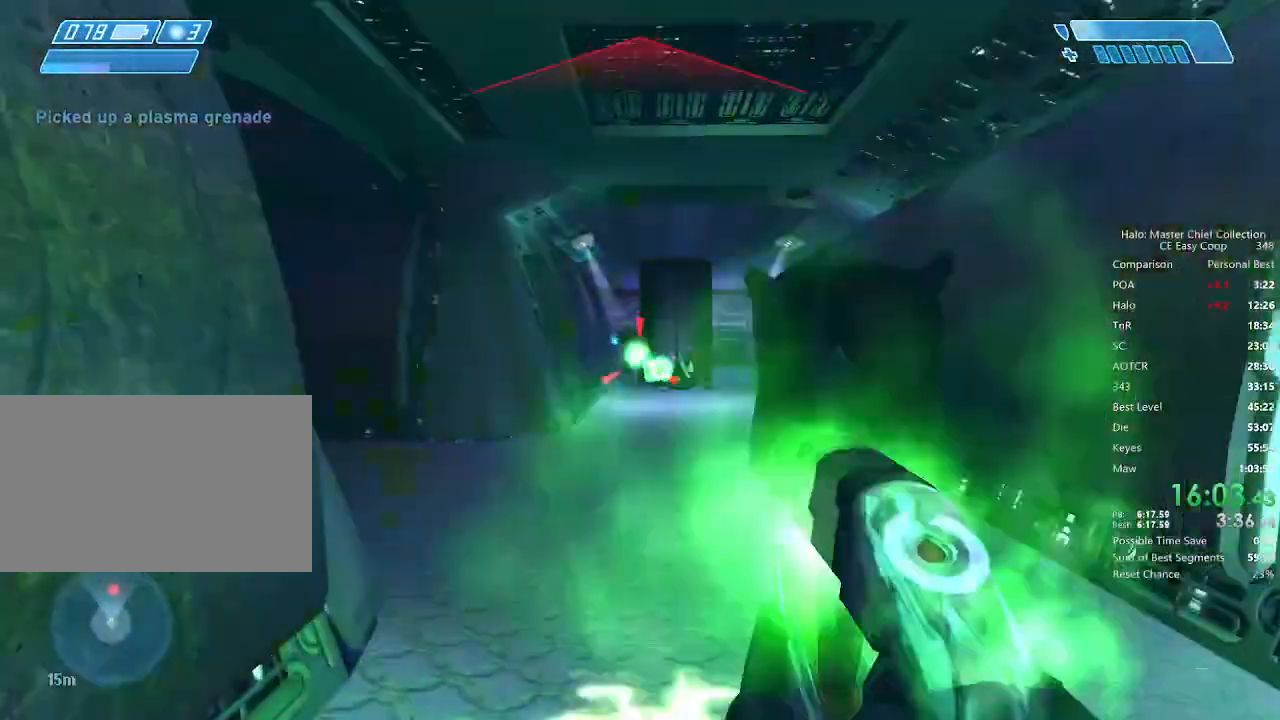
{"keys": ["w"], "mouse": [], "mouse_move": "still", "events": [[42, "mouse_left", "down"], [83, "mouse_left", "up"], [125, "mouse_left", "down"], [250, "mouse_left", "up"], [292, "mouse_left", "down"], [375, "mouse_left", "up"], [417, "mouse_left", "down"], [458, "mouse_left", "up"]]}
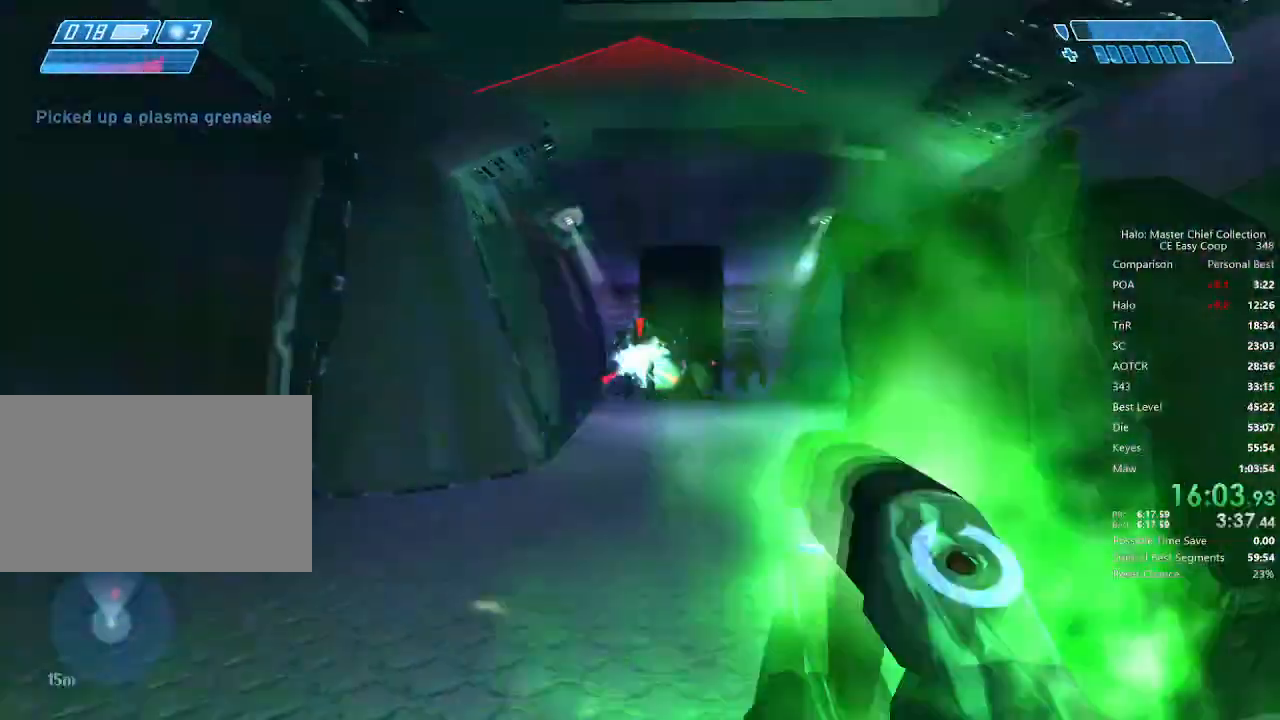
{"keys": ["w"], "mouse": [], "mouse_move": "still", "events": [[83, "mouse_left", "down"], [125, "mouse_left", "up"], [167, "mouse_left", "down"], [292, "mouse_left", "up"]]}
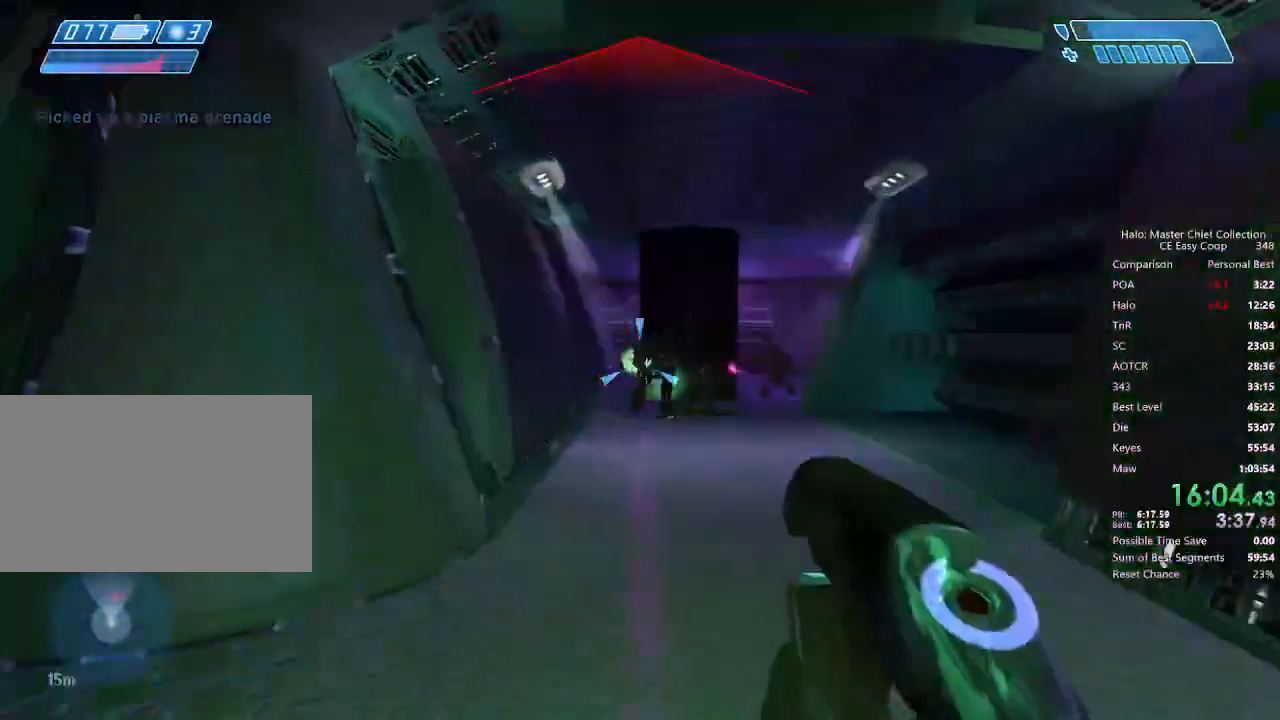
{"keys": ["w"], "mouse": [], "mouse_move": "still", "events": [[292, "mouse_left", "down"], [333, "mouse_left", "up"]]}
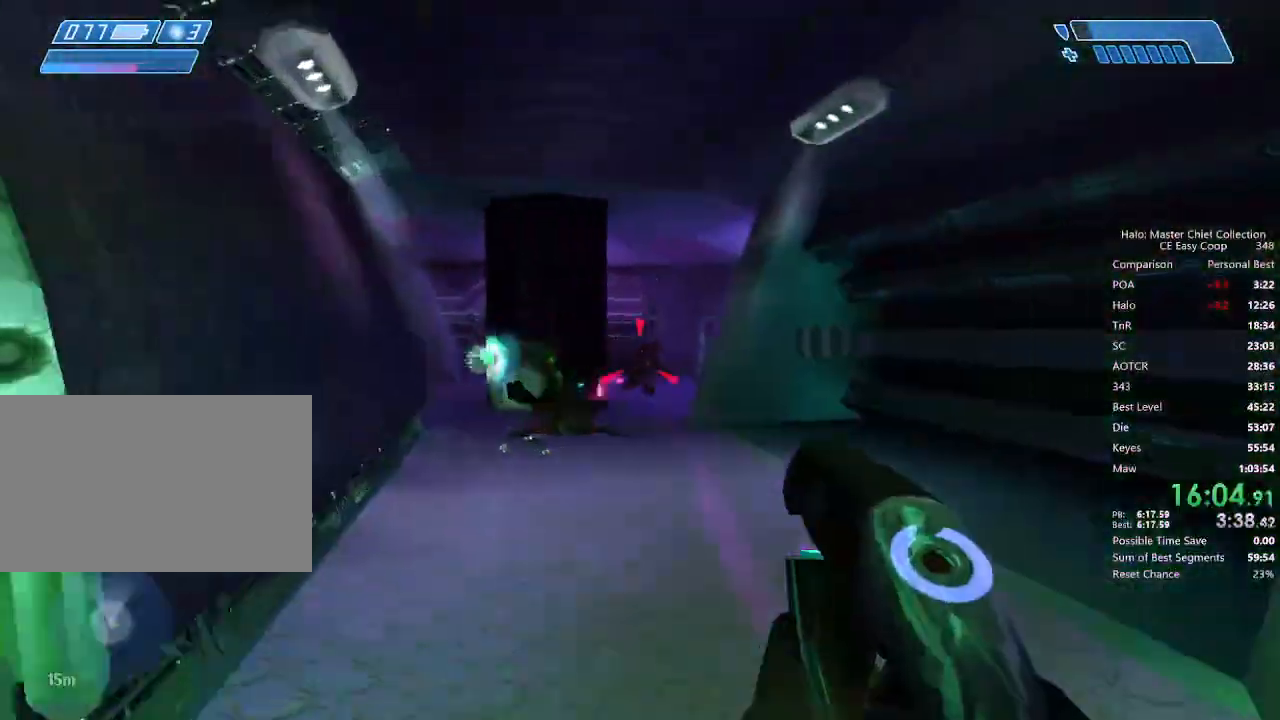
{"keys": ["w"], "mouse": [], "mouse_move": "left", "events": [[42, "mouse_left", "down"], [250, "mouse_left", "up"], [292, "mouse_left", "down"], [333, "mouse_left", "up"]]}
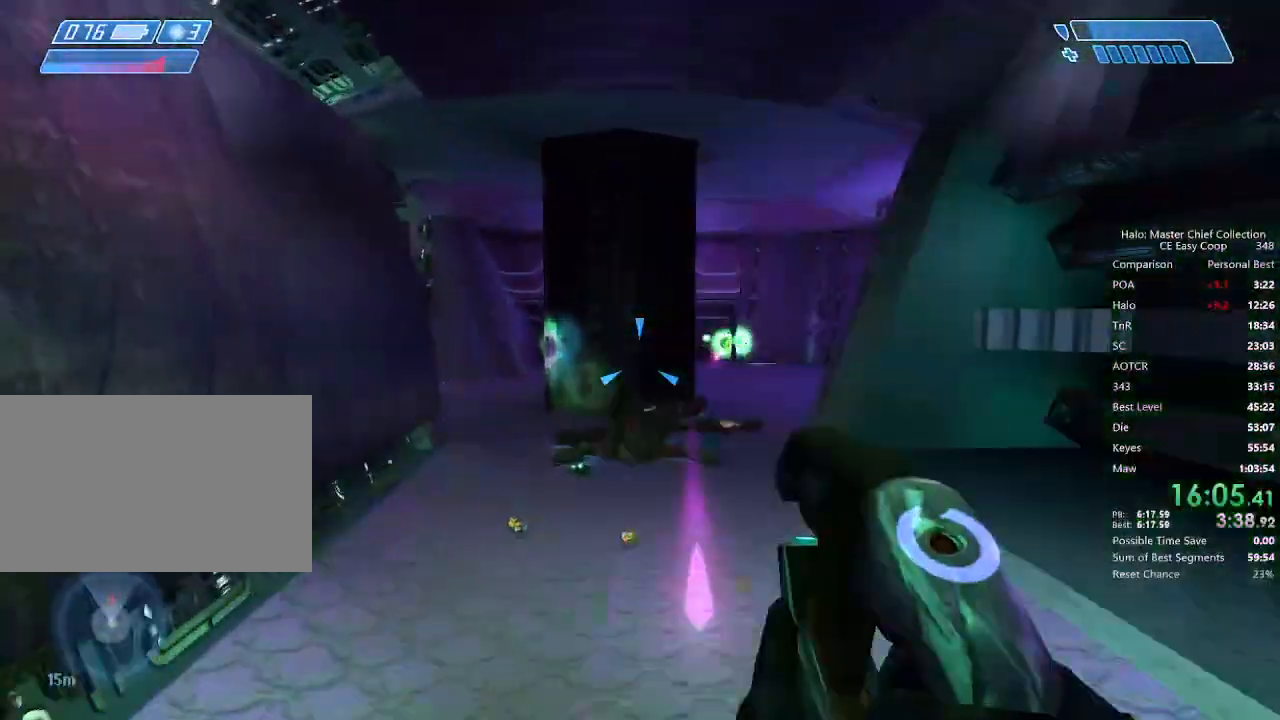
{"keys": ["w"], "mouse": [], "mouse_move": "left", "events": []}
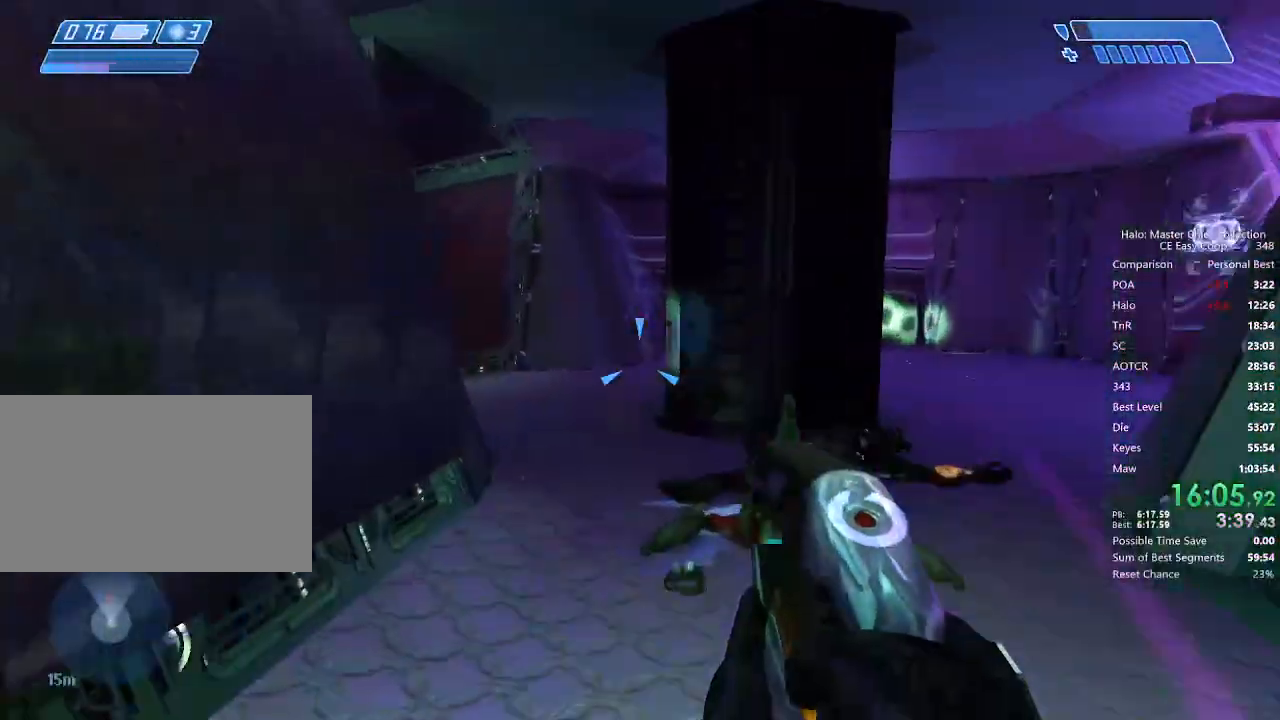
{"keys": ["w"], "mouse": [], "mouse_move": "left", "events": []}
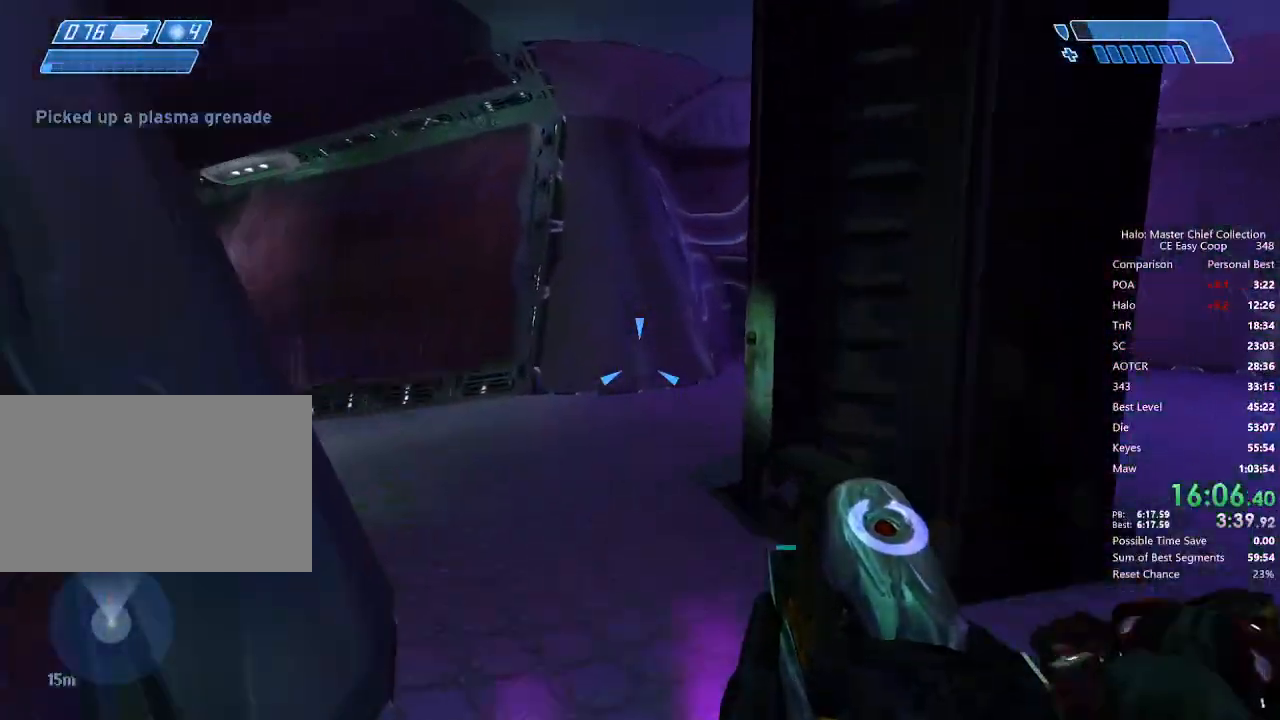
{"keys": ["a"], "mouse": [], "mouse_move": "right", "events": [[333, "a", "down"], [417, "w", "up"]]}
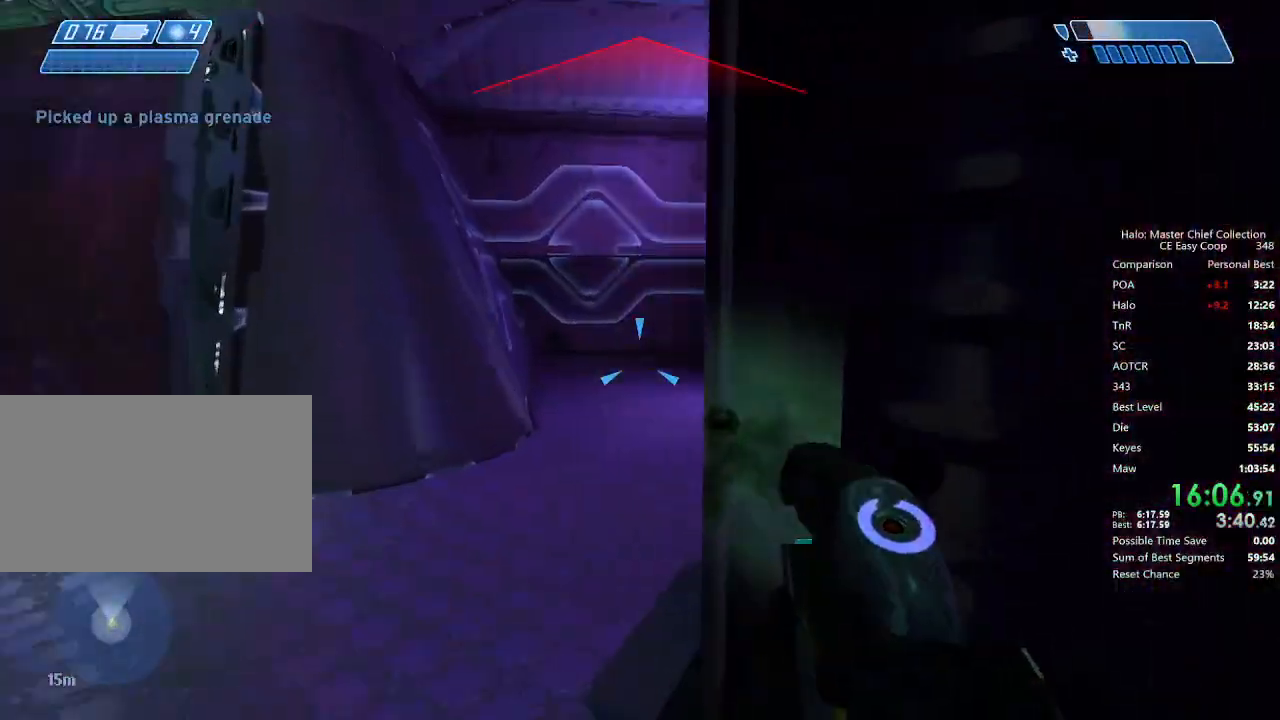
{"keys": ["a", "s"], "mouse": ["left"], "mouse_move": "still", "events": [[375, "s", "down"], [500, "mouse_left", "down"]]}